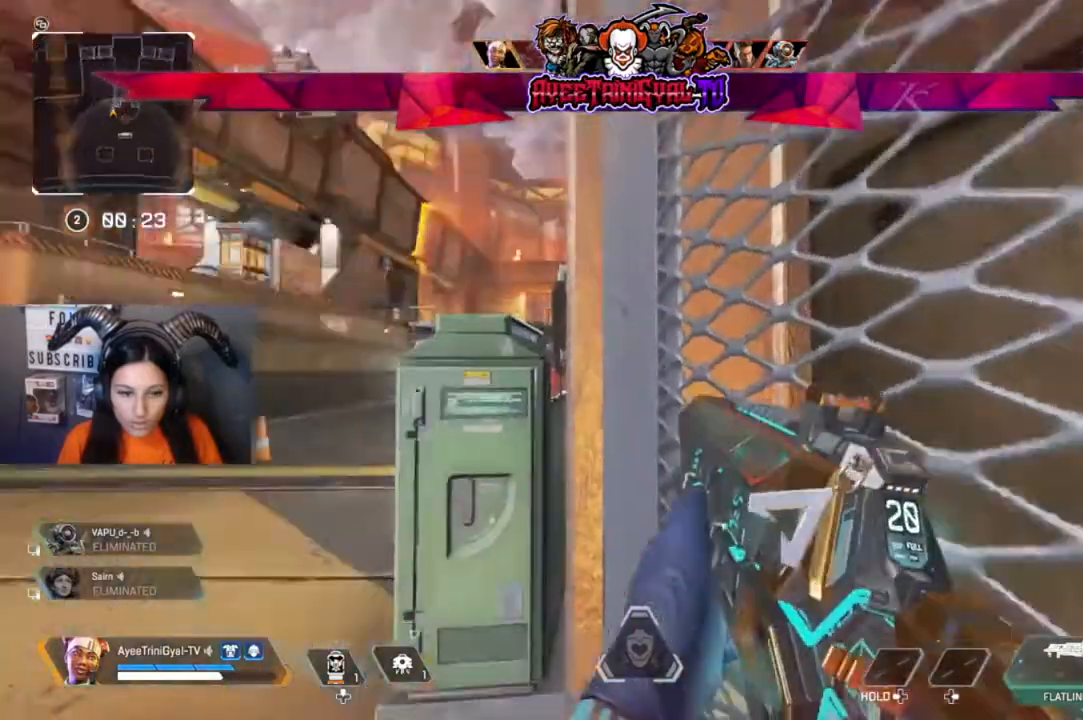
Gameplay with a controller (Xbox layout); each line is a JSON object with the inputs held at the frame after it. "events" lists button and stick changes between this image and that frame as [ms after this image, input, new state], when the widget could be followed in between.
{"buttons": [], "left_stick": "center", "right_stick": "center", "events": [[133, "right_stick", "center"]]}
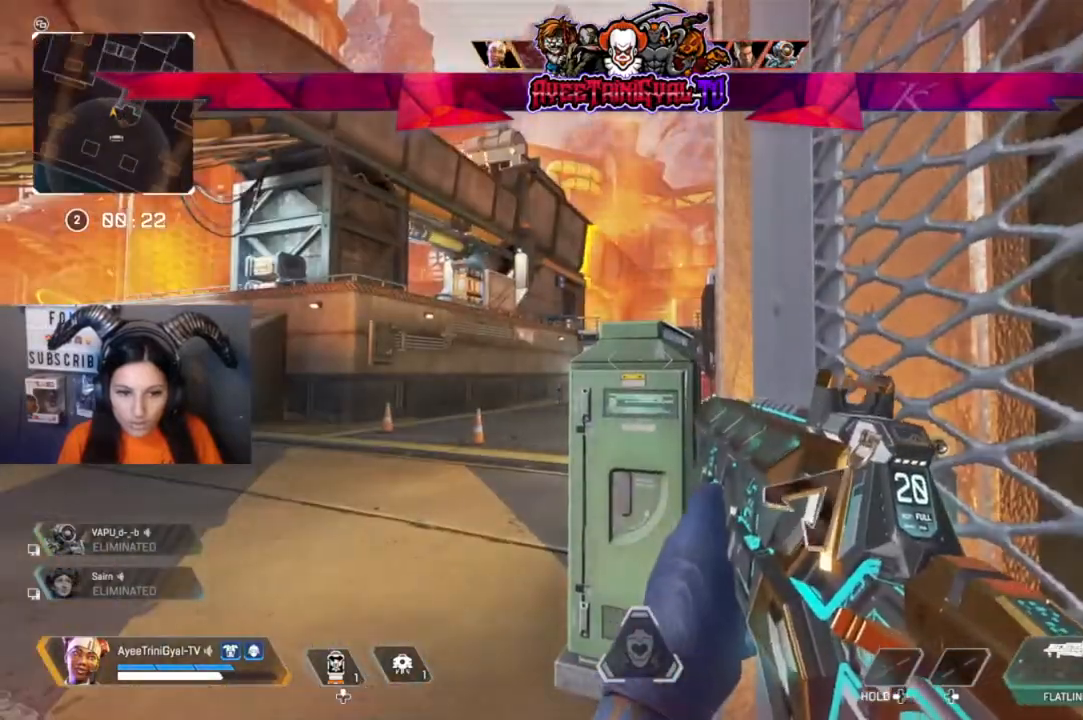
{"buttons": [], "left_stick": "right", "right_stick": "right", "events": [[133, "left_stick", "right"], [400, "right_stick", "right"]]}
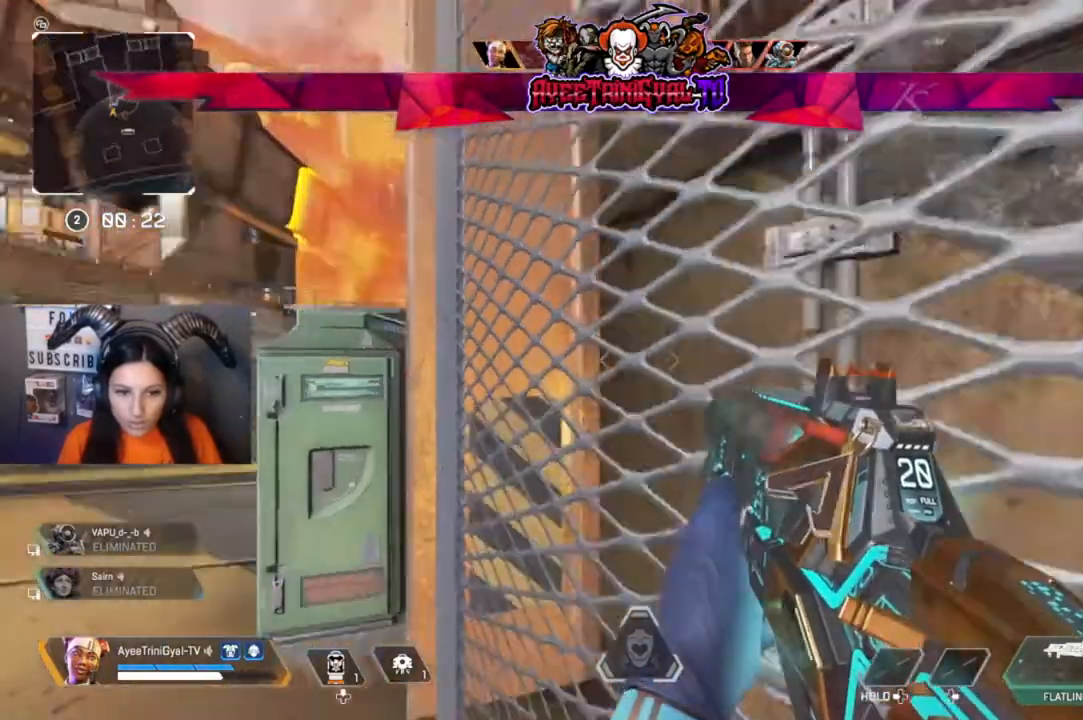
{"buttons": [], "left_stick": "right", "right_stick": "center", "events": [[233, "right_stick", "center"]]}
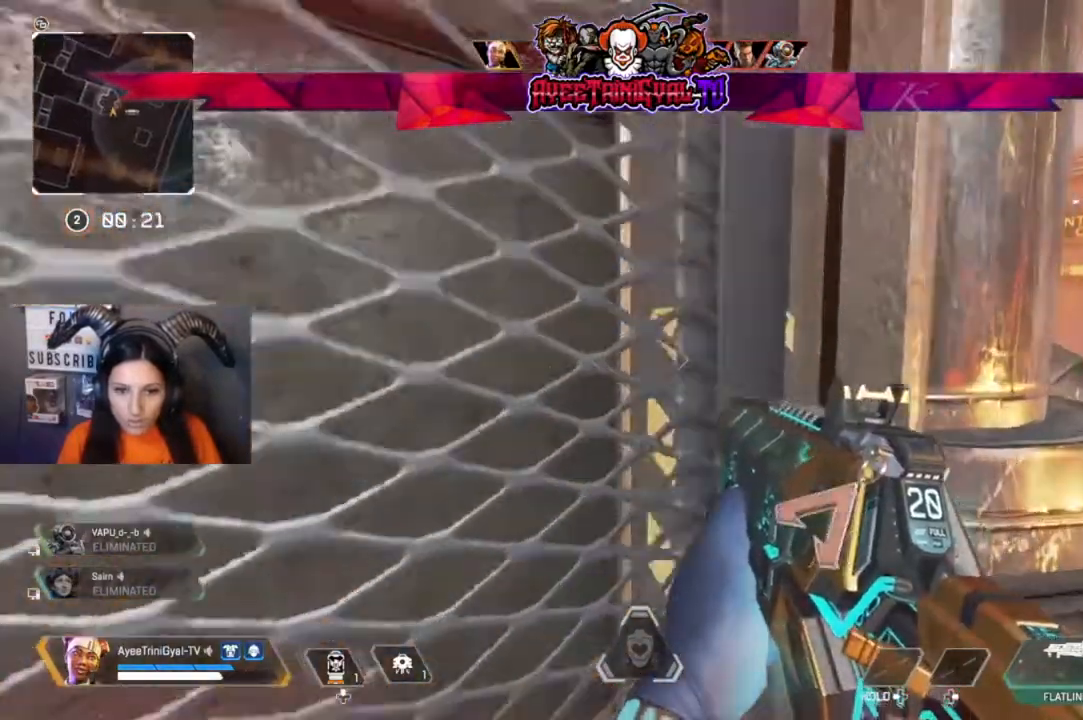
{"buttons": [], "left_stick": "up-right", "right_stick": "left", "events": [[233, "left_stick", "up-right"], [267, "right_stick", "left"]]}
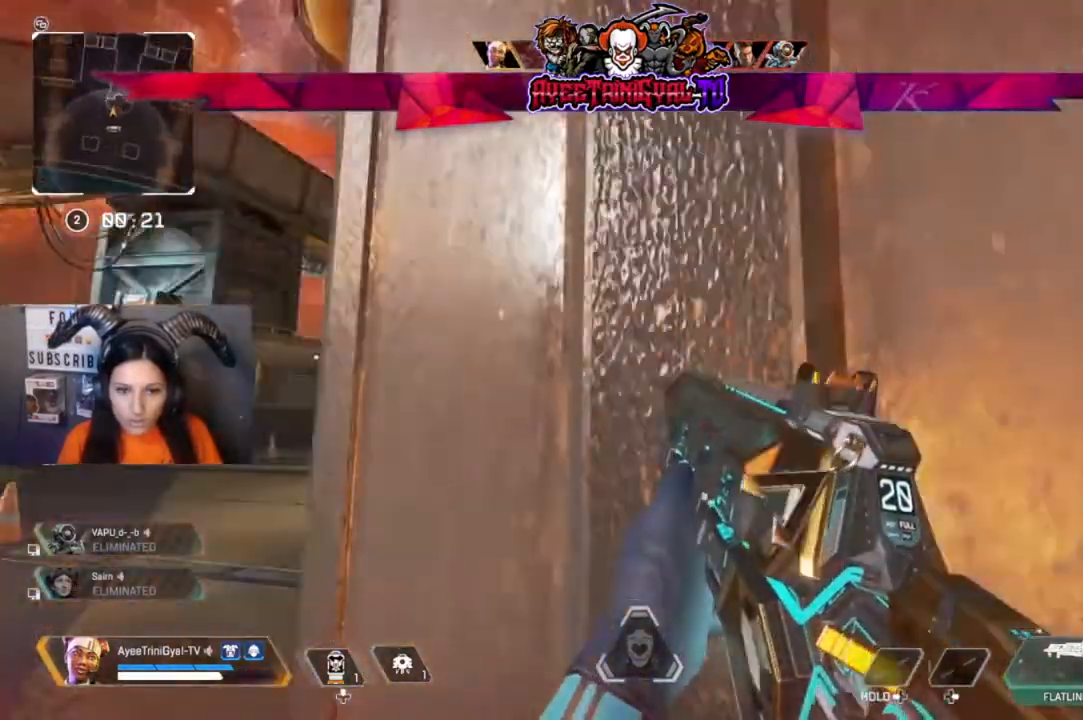
{"buttons": [], "left_stick": "center", "right_stick": "center", "events": [[167, "left_stick", "center"], [200, "right_stick", "center"]]}
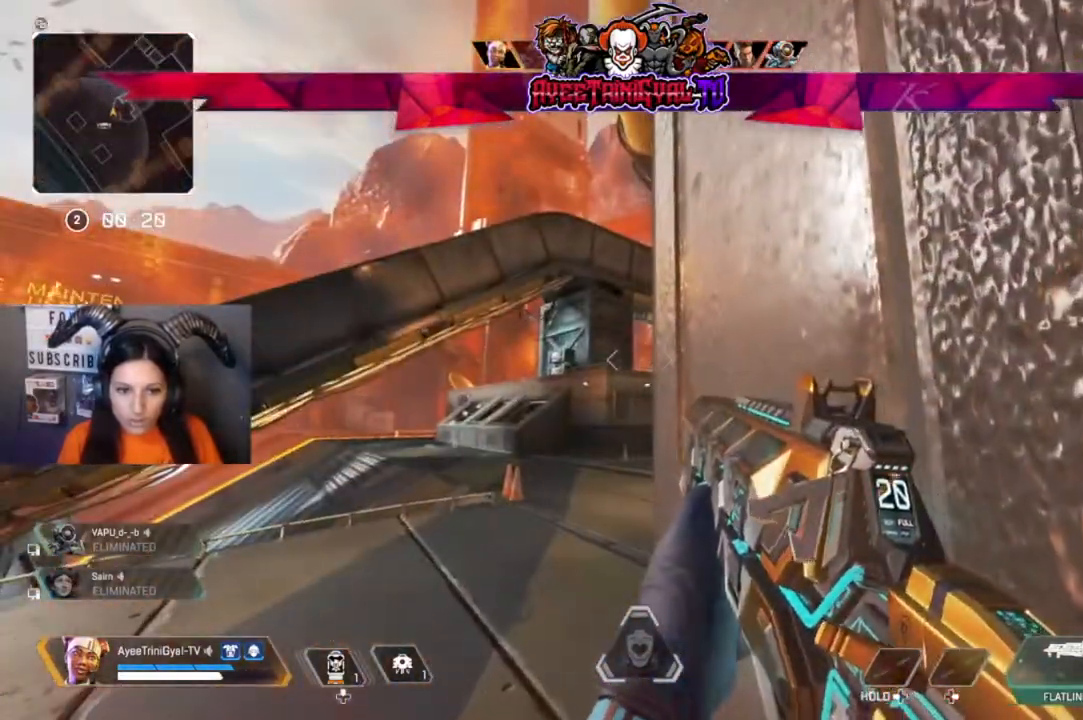
{"buttons": [], "left_stick": "center", "right_stick": "center", "events": [[267, "left_stick", "down-right"], [433, "left_stick", "center"]]}
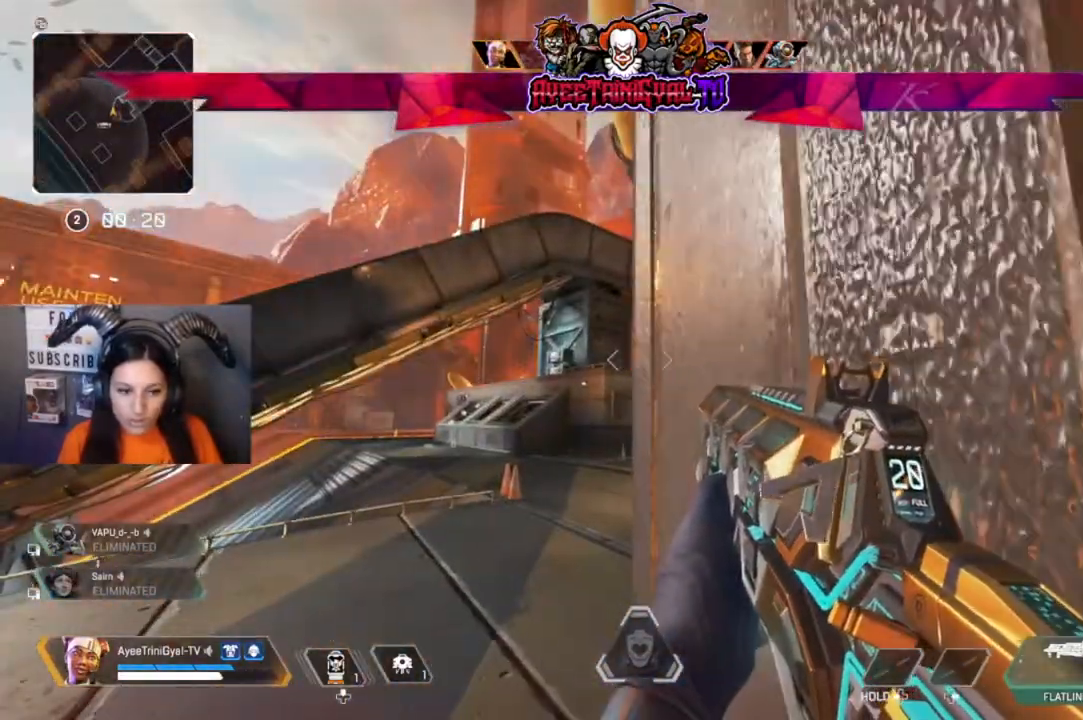
{"buttons": ["DPAD_UP"], "left_stick": "center", "right_stick": "center", "events": [[133, "DPAD_UP", "down"]]}
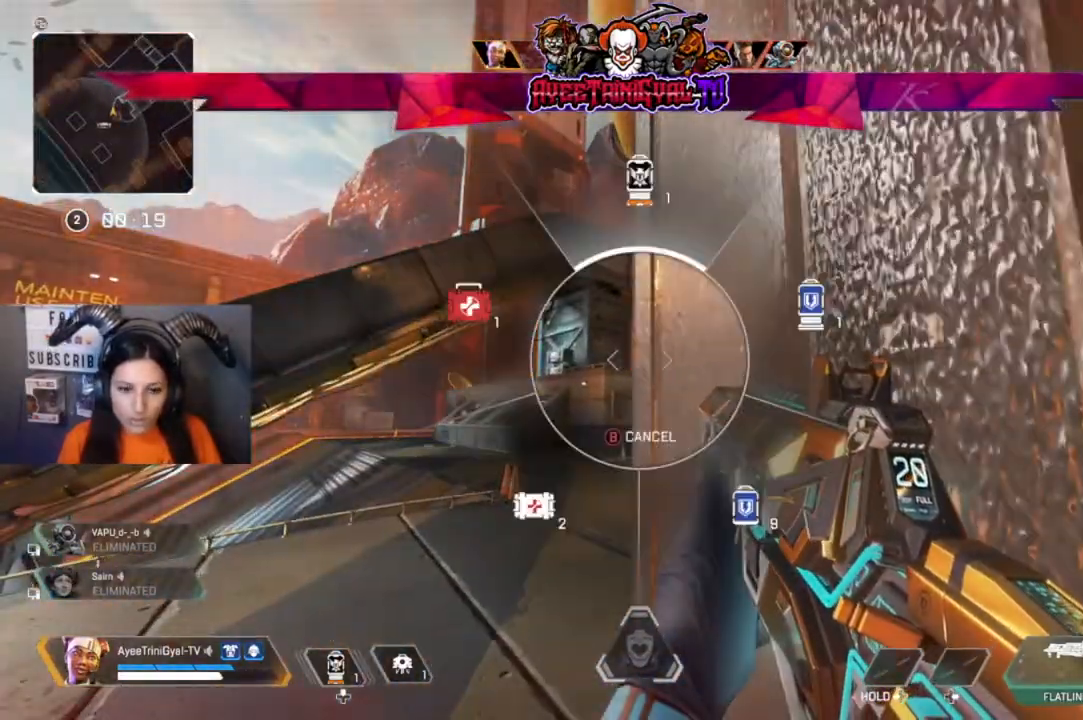
{"buttons": [], "left_stick": "center", "right_stick": "up", "events": [[100, "right_stick", "down-left"], [267, "DPAD_UP", "up"], [267, "right_stick", "center"], [433, "right_stick", "up"]]}
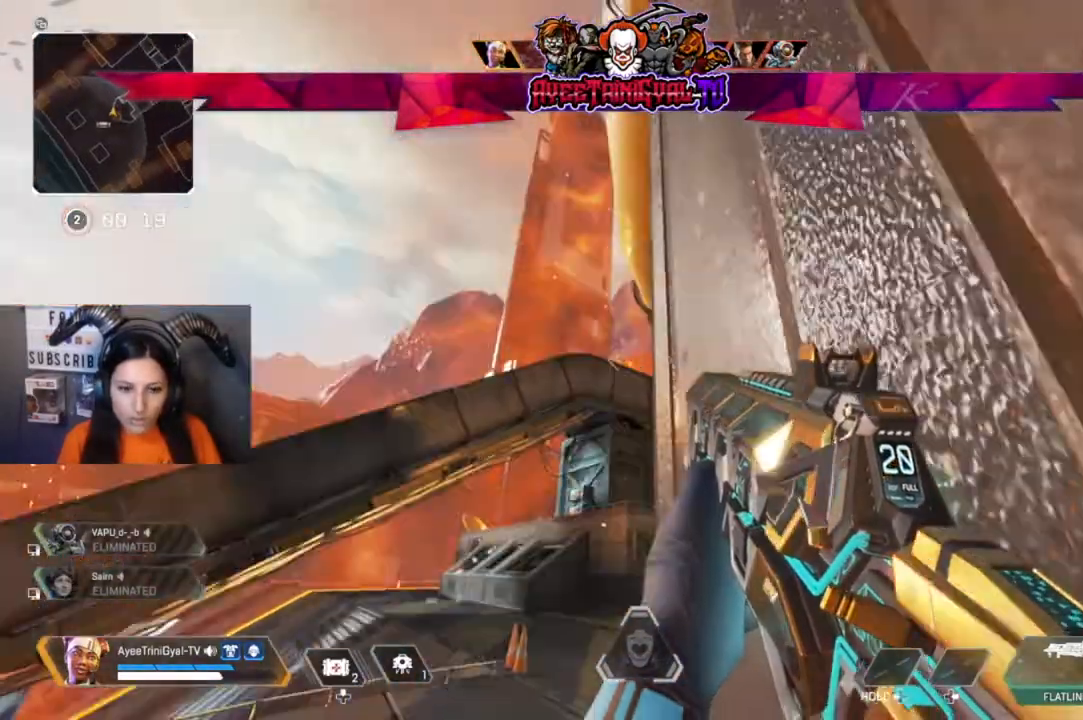
{"buttons": [], "left_stick": "center", "right_stick": "center", "events": [[200, "right_stick", "center"]]}
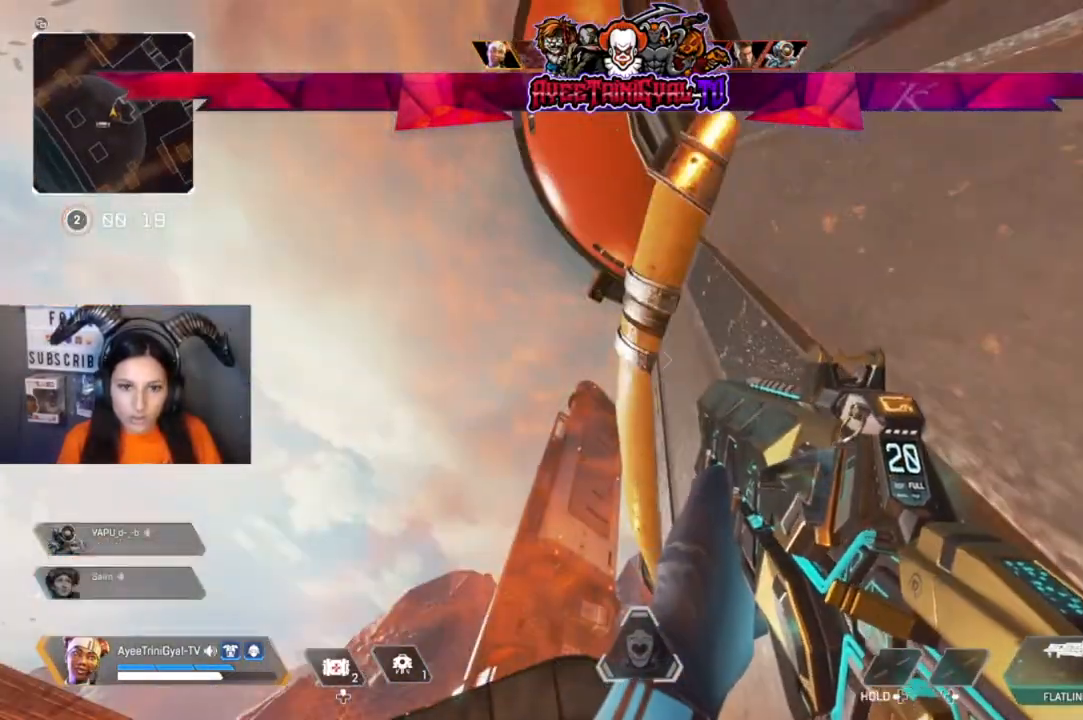
{"buttons": [], "left_stick": "center", "right_stick": "center", "events": [[300, "right_stick", "up"], [433, "right_stick", "center"]]}
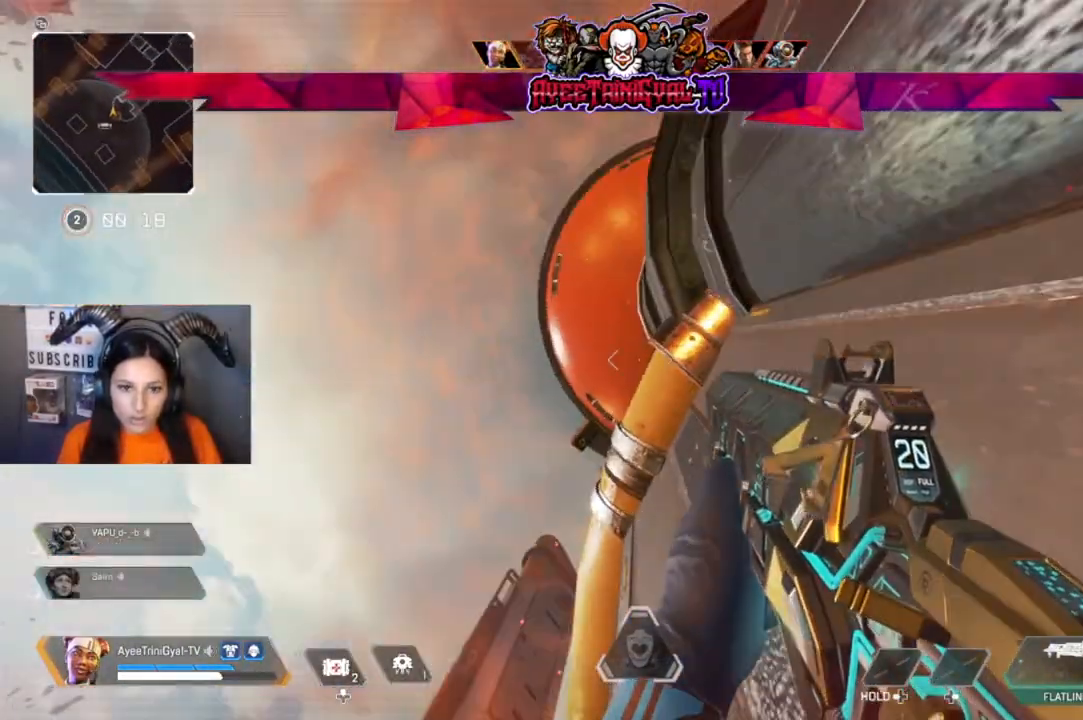
{"buttons": [], "left_stick": "center", "right_stick": "center", "events": [[233, "right_stick", "down-left"], [333, "right_stick", "down"], [467, "right_stick", "center"]]}
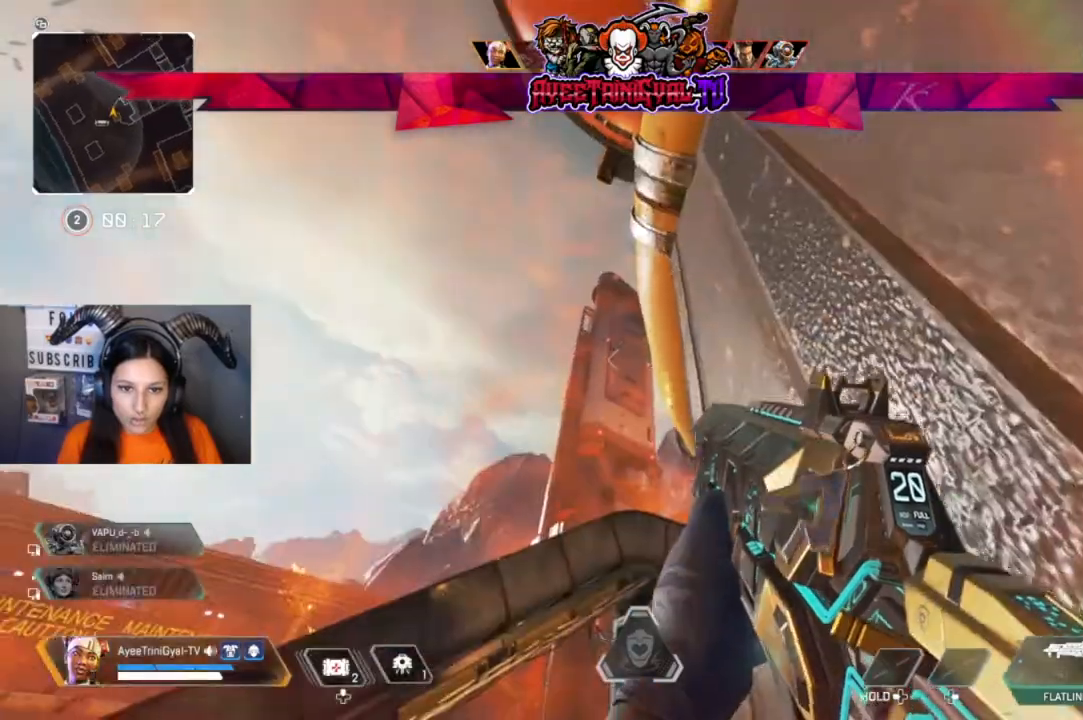
{"buttons": [], "left_stick": "center", "right_stick": "center", "events": [[67, "right_stick", "up-right"], [167, "right_stick", "up"], [267, "right_stick", "center"]]}
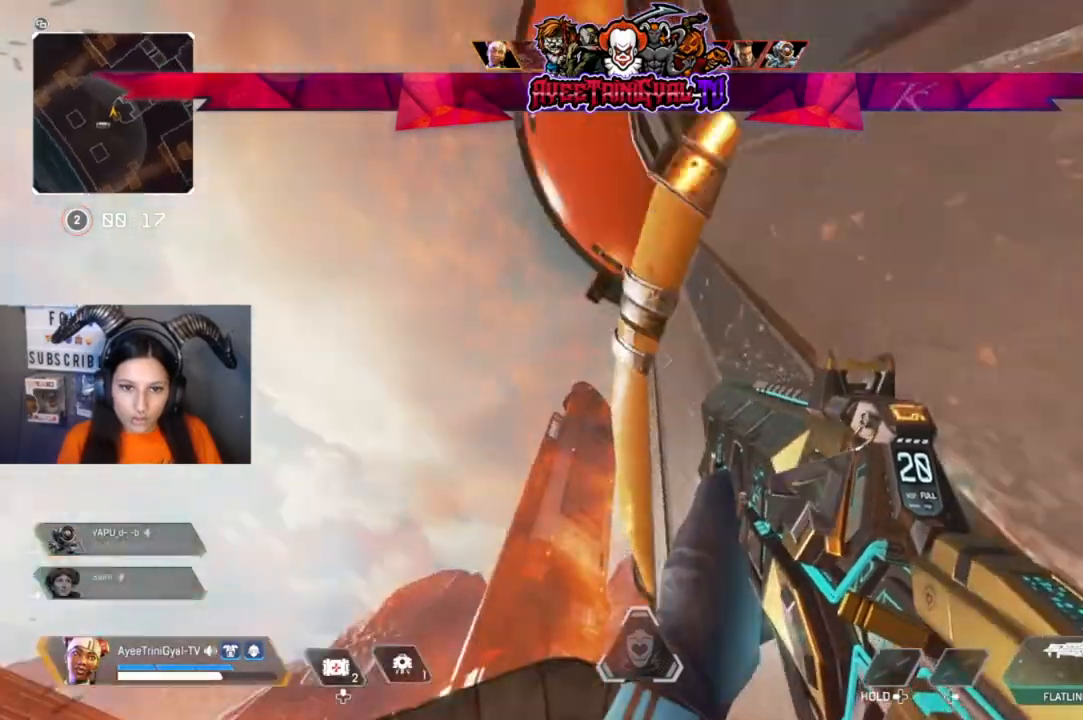
{"buttons": [], "left_stick": "center", "right_stick": "center", "events": [[167, "right_stick", "up"], [367, "right_stick", "down-left"], [500, "right_stick", "center"]]}
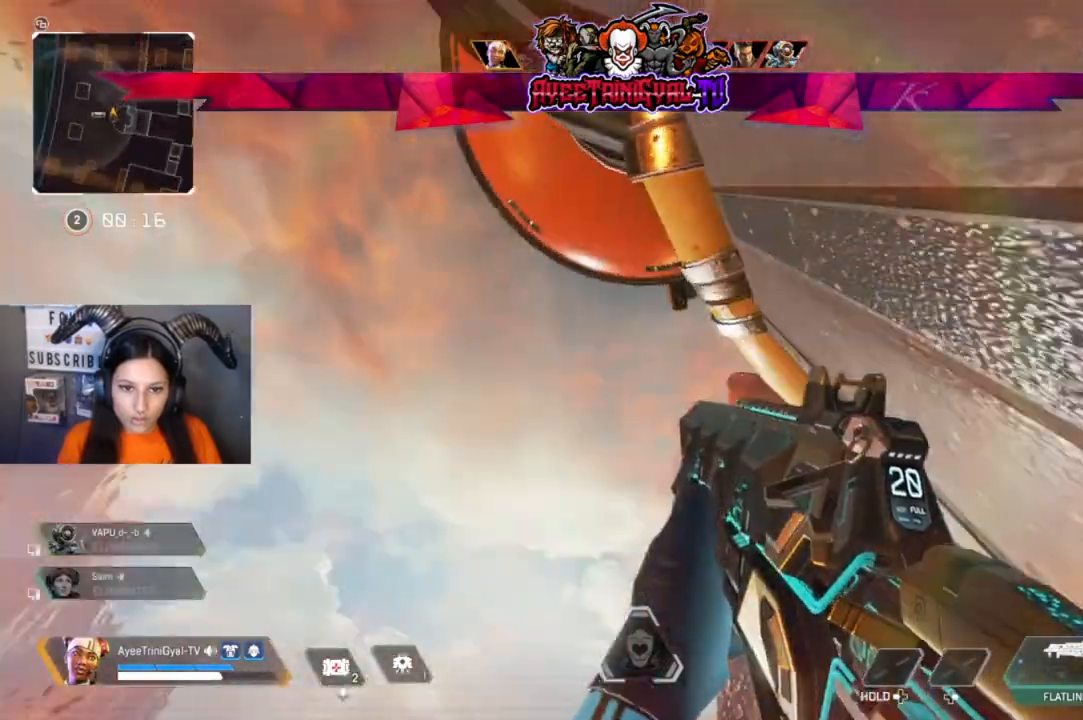
{"buttons": [], "left_stick": "center", "right_stick": "down-right", "events": [[333, "right_stick", "down-right"]]}
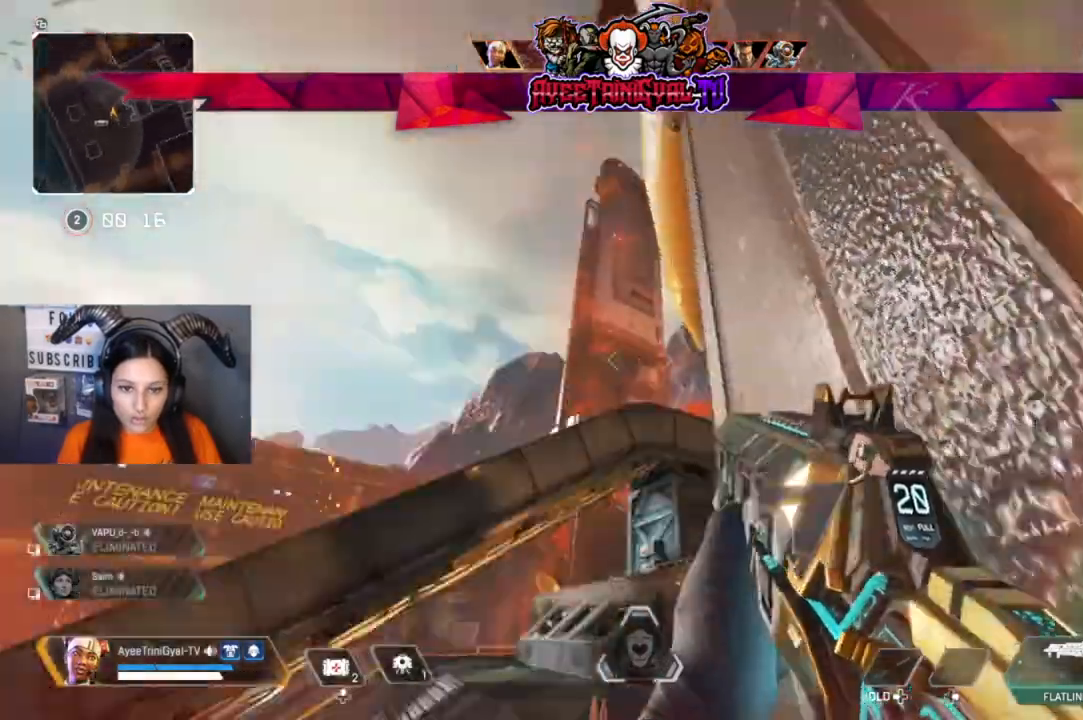
{"buttons": [], "left_stick": "center", "right_stick": "down", "events": [[100, "right_stick", "center"], [400, "right_stick", "down"]]}
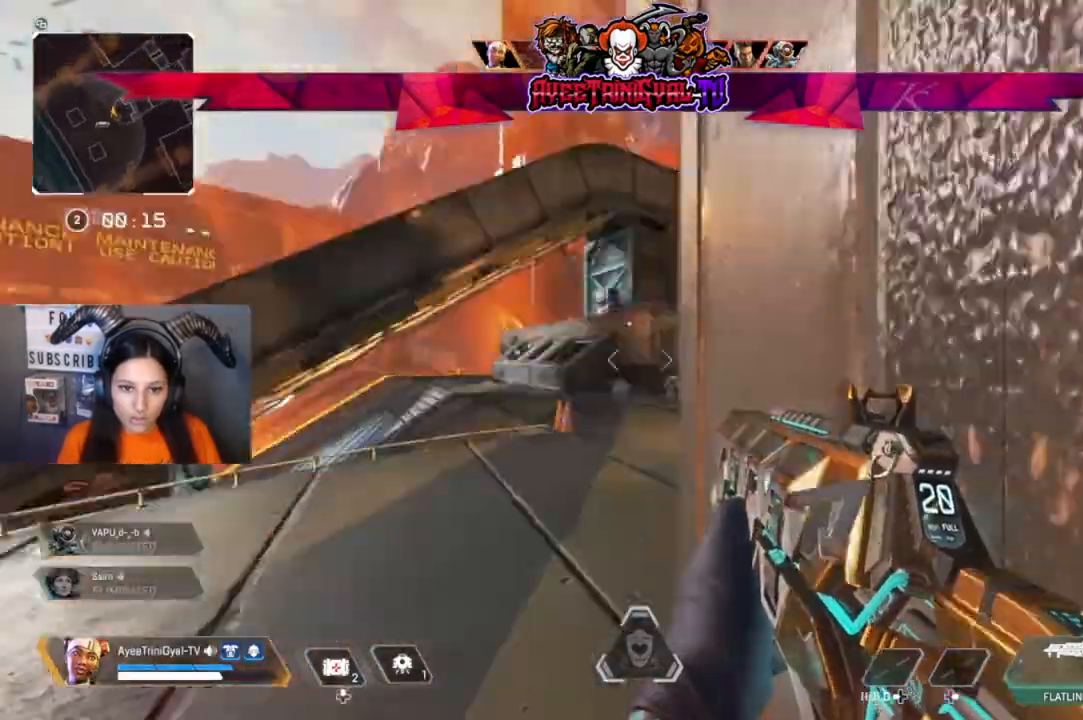
{"buttons": [], "left_stick": "left", "right_stick": "up", "events": [[133, "right_stick", "center"], [433, "left_stick", "left"], [500, "right_stick", "up"]]}
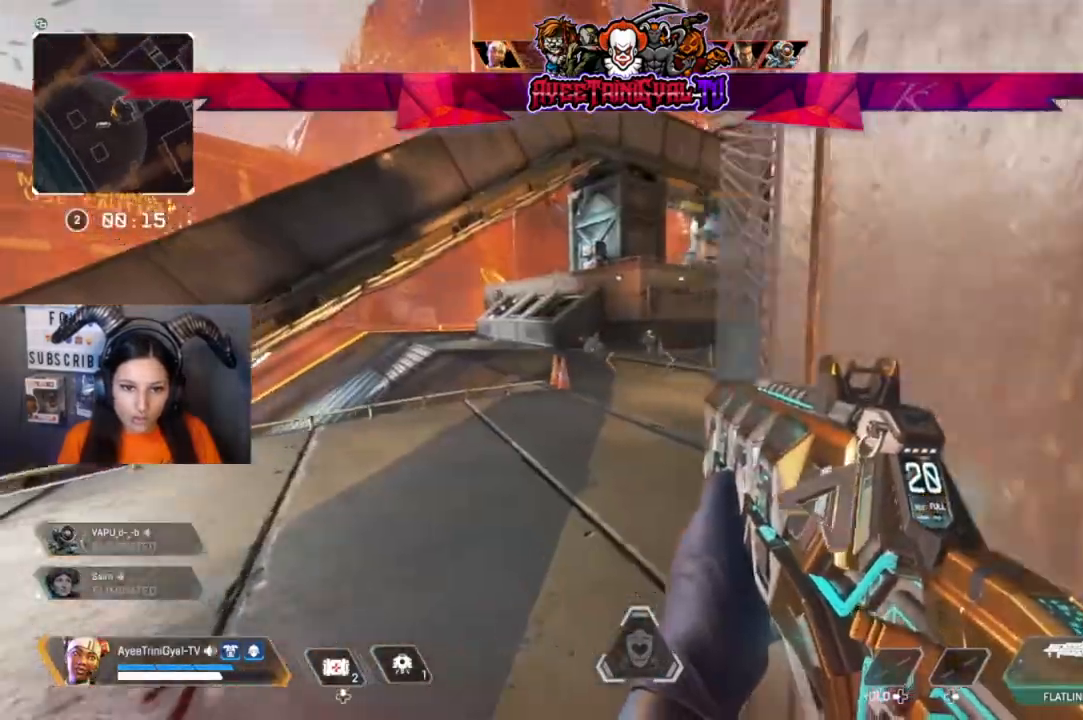
{"buttons": [], "left_stick": "right", "right_stick": "center", "events": [[167, "left_stick", "center"], [167, "right_stick", "center"], [433, "left_stick", "right"]]}
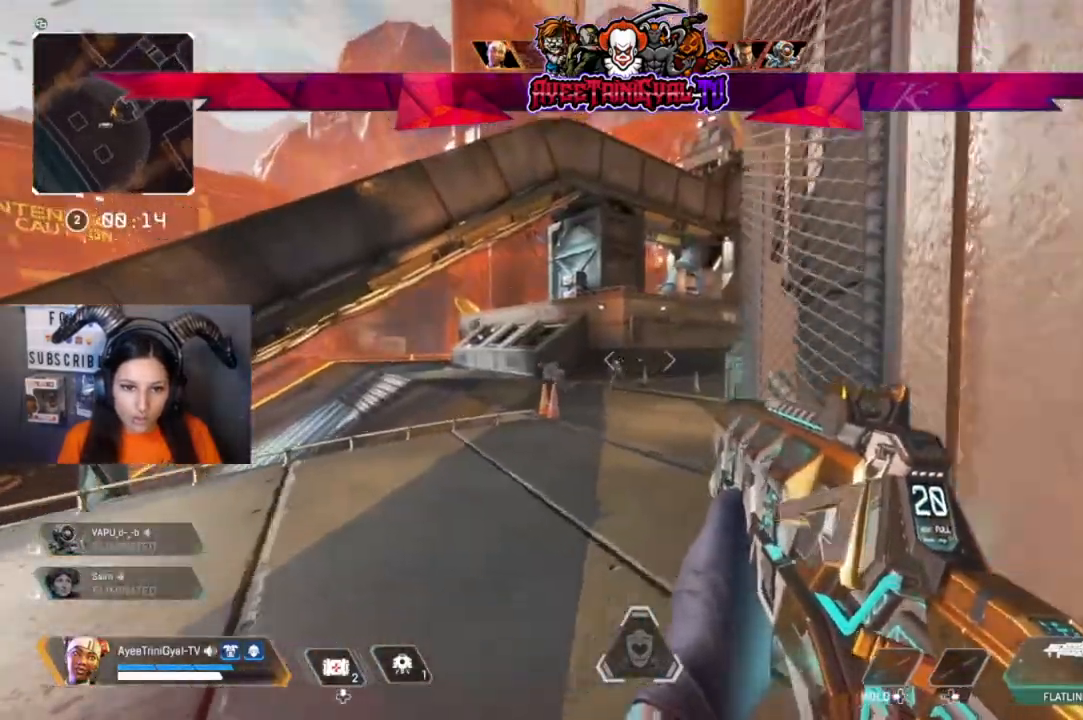
{"buttons": [], "left_stick": "down-left", "right_stick": "down-left", "events": [[167, "right_stick", "up-left"], [300, "right_stick", "center"], [400, "right_stick", "left"], [467, "right_stick", "down-left"], [500, "left_stick", "down-left"]]}
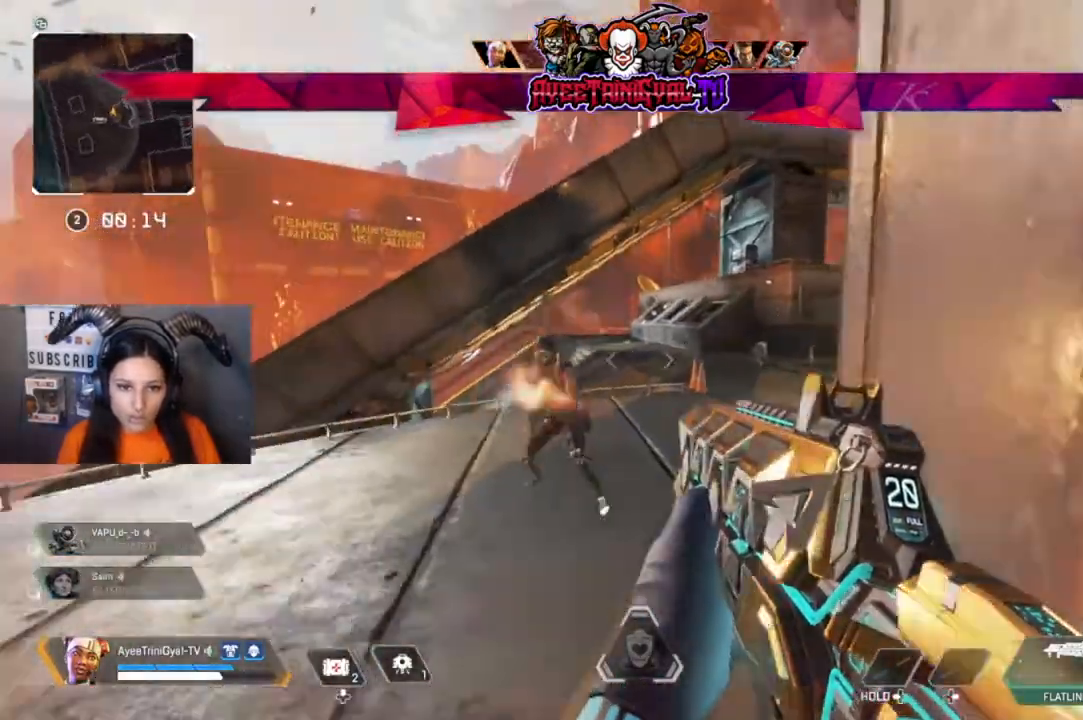
{"buttons": ["R2"], "left_stick": "left", "right_stick": "center", "events": [[67, "left_stick", "left"], [133, "right_stick", "center"], [167, "R2", "down"]]}
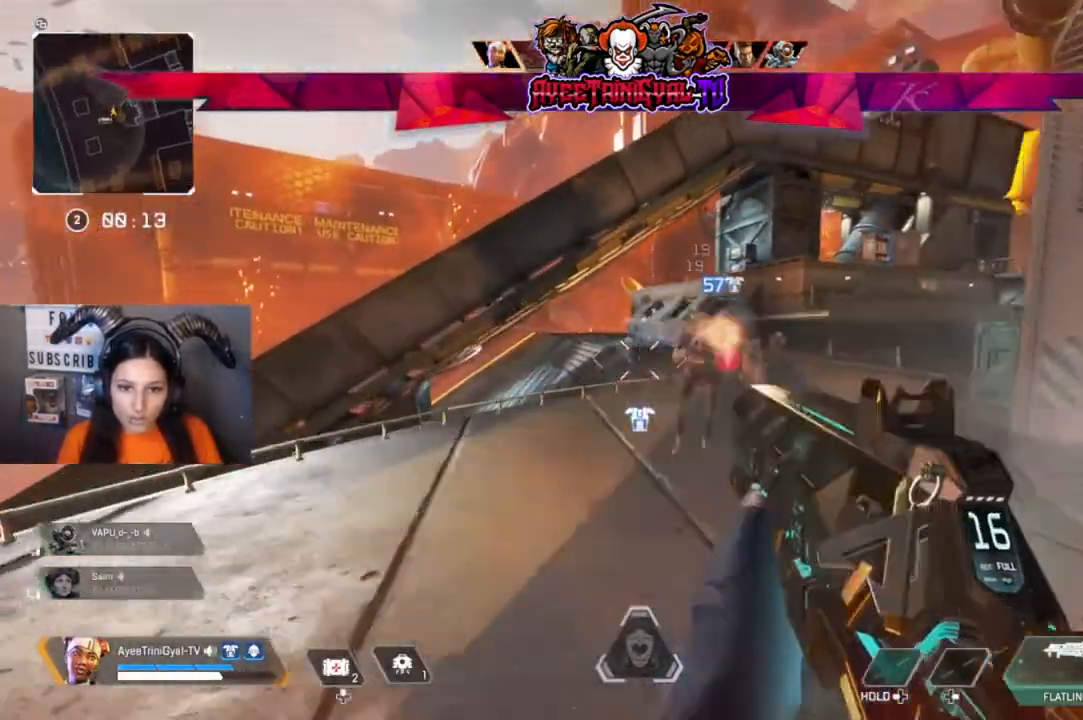
{"buttons": ["R2"], "left_stick": "left", "right_stick": "down-left", "events": [[33, "right_stick", "right"], [133, "left_stick", "up-left"], [333, "right_stick", "center"], [367, "left_stick", "left"], [400, "right_stick", "down-left"]]}
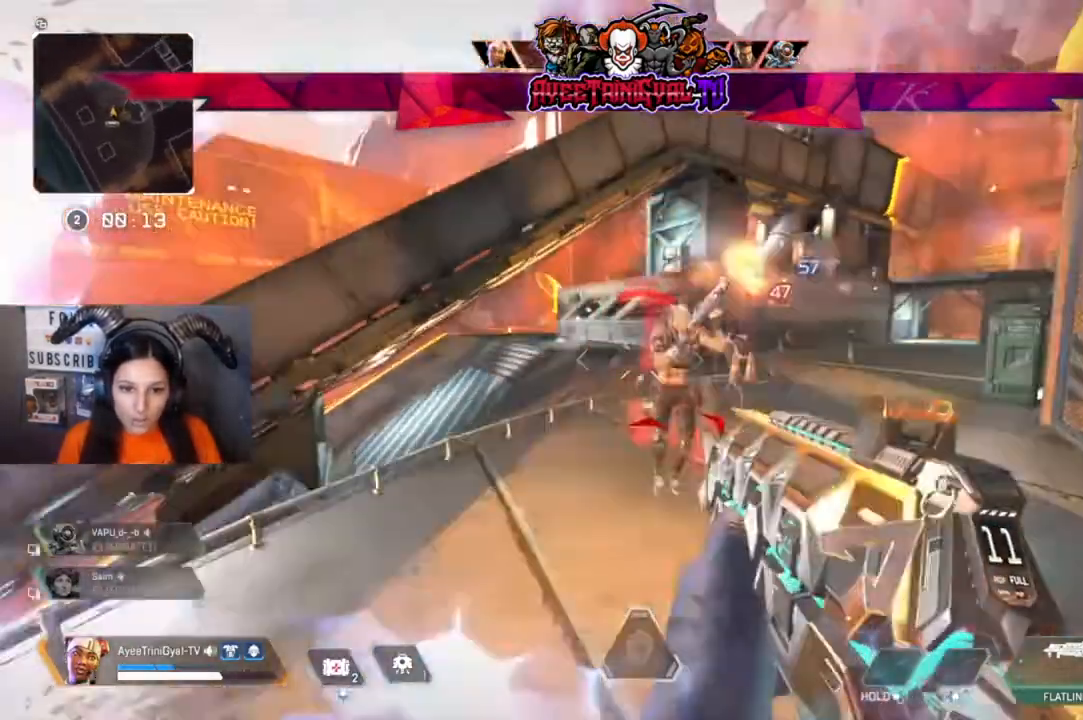
{"buttons": ["R2"], "left_stick": "right", "right_stick": "center", "events": [[67, "right_stick", "right"], [233, "left_stick", "right"], [467, "right_stick", "center"]]}
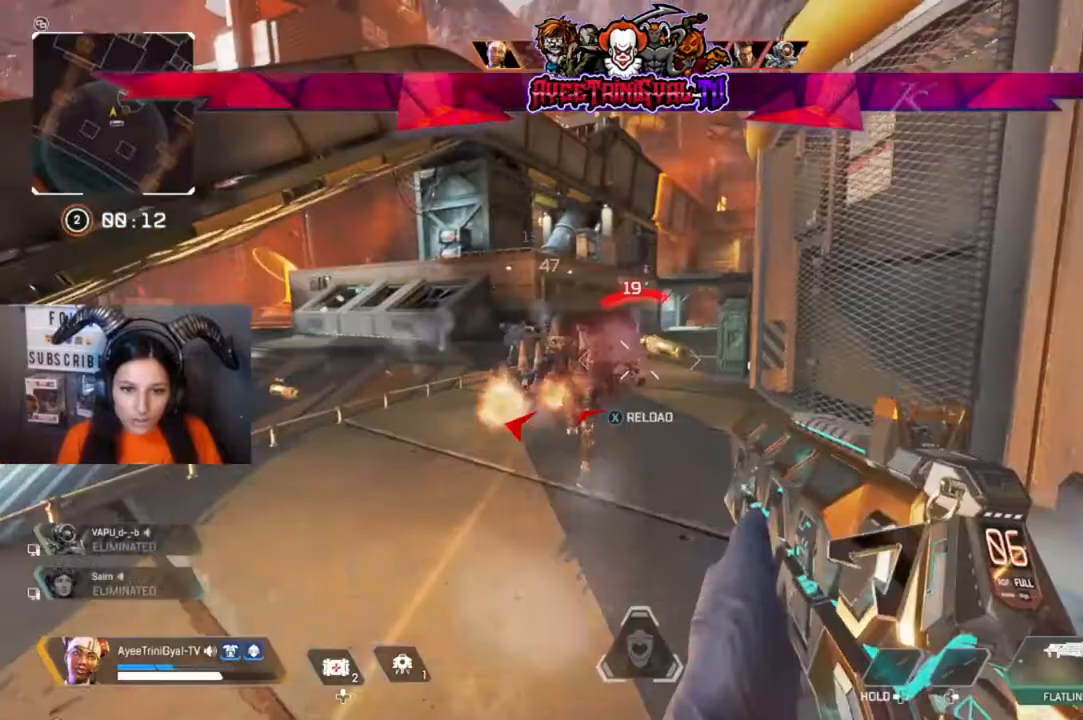
{"buttons": ["R2"], "left_stick": "up-right", "right_stick": "right", "events": [[133, "right_stick", "left"], [167, "left_stick", "left"], [400, "right_stick", "center"], [467, "left_stick", "up-right"], [500, "right_stick", "right"]]}
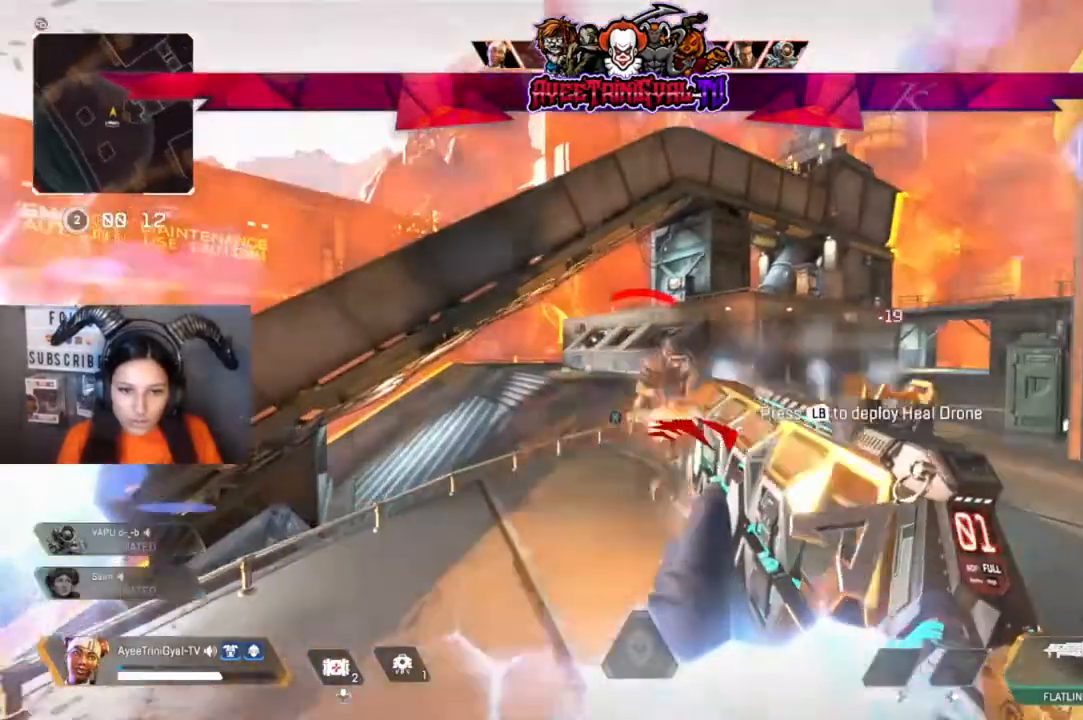
{"buttons": ["R2"], "left_stick": "up-right", "right_stick": "right", "events": [[200, "right_stick", "left"], [233, "left_stick", "up-left"], [267, "R3", "down"], [367, "left_stick", "up-right"], [367, "right_stick", "center"], [433, "R3", "up"], [500, "right_stick", "right"]]}
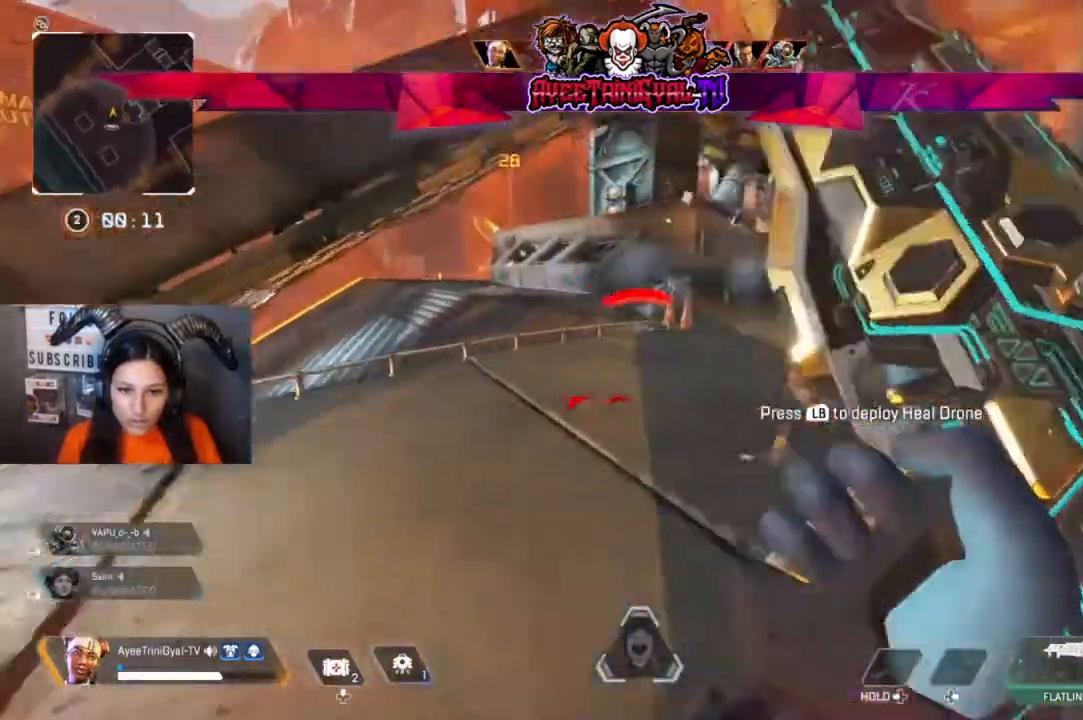
{"buttons": ["B"], "left_stick": "up-left", "right_stick": "center", "events": [[67, "R2", "up"], [67, "right_stick", "center"], [167, "B", "down"], [200, "left_stick", "up"], [333, "B", "up"], [400, "B", "down"], [400, "left_stick", "up-left"]]}
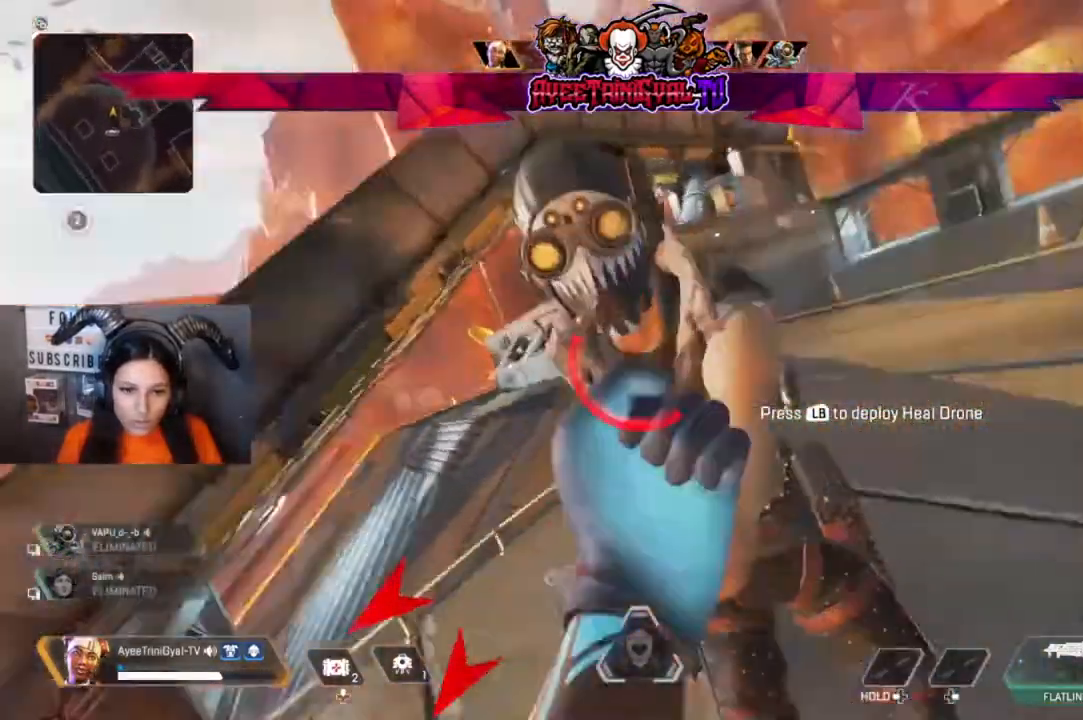
{"buttons": [], "left_stick": "up", "right_stick": "down", "events": [[33, "B", "up"], [200, "left_stick", "up"], [400, "right_stick", "down"]]}
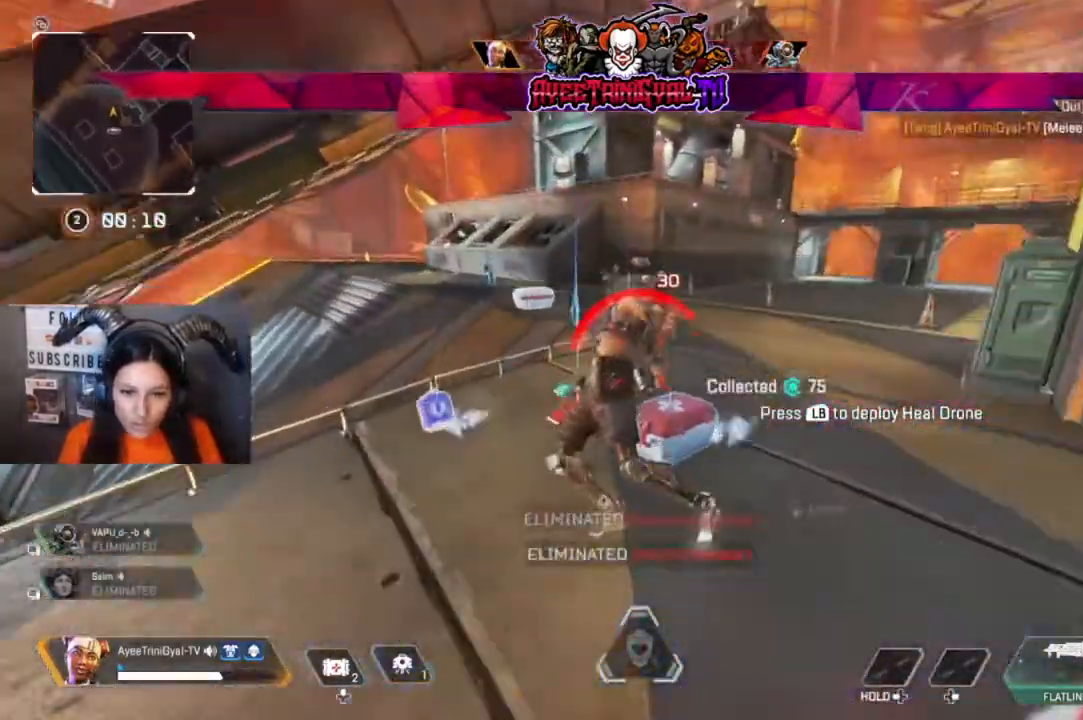
{"buttons": [], "left_stick": "up", "right_stick": "down", "events": [[33, "right_stick", "center"], [400, "right_stick", "down"]]}
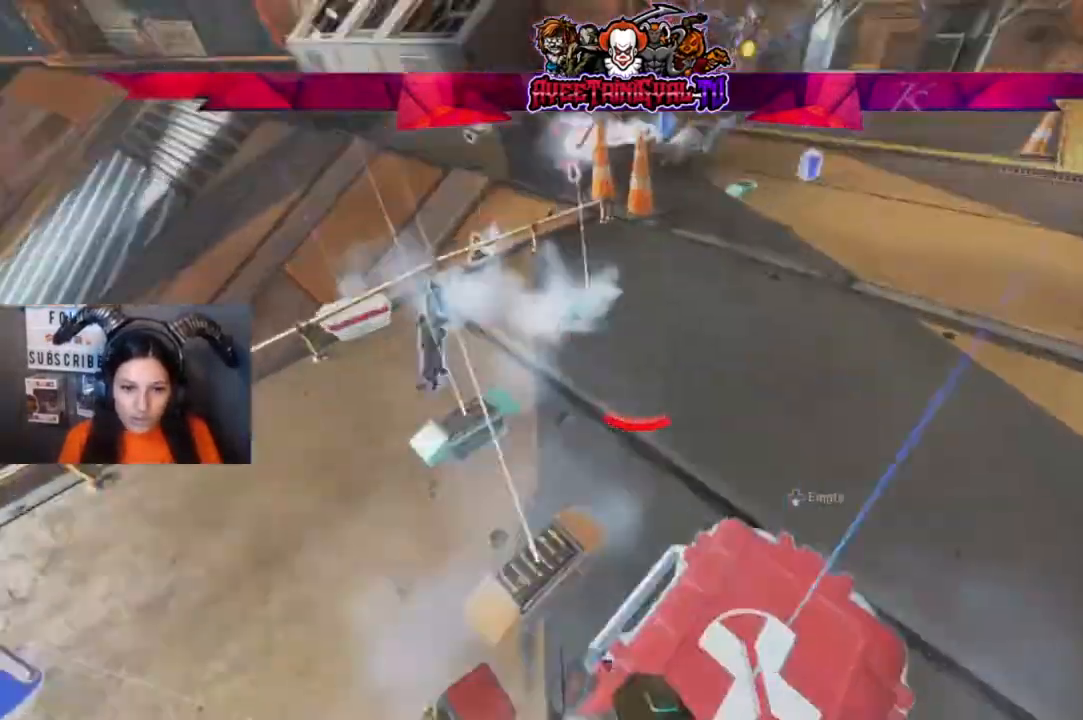
{"buttons": [], "left_stick": "center", "right_stick": "center", "events": [[33, "right_stick", "center"], [67, "left_stick", "center"], [233, "DPAD_DOWN", "down"], [333, "DPAD_DOWN", "up"]]}